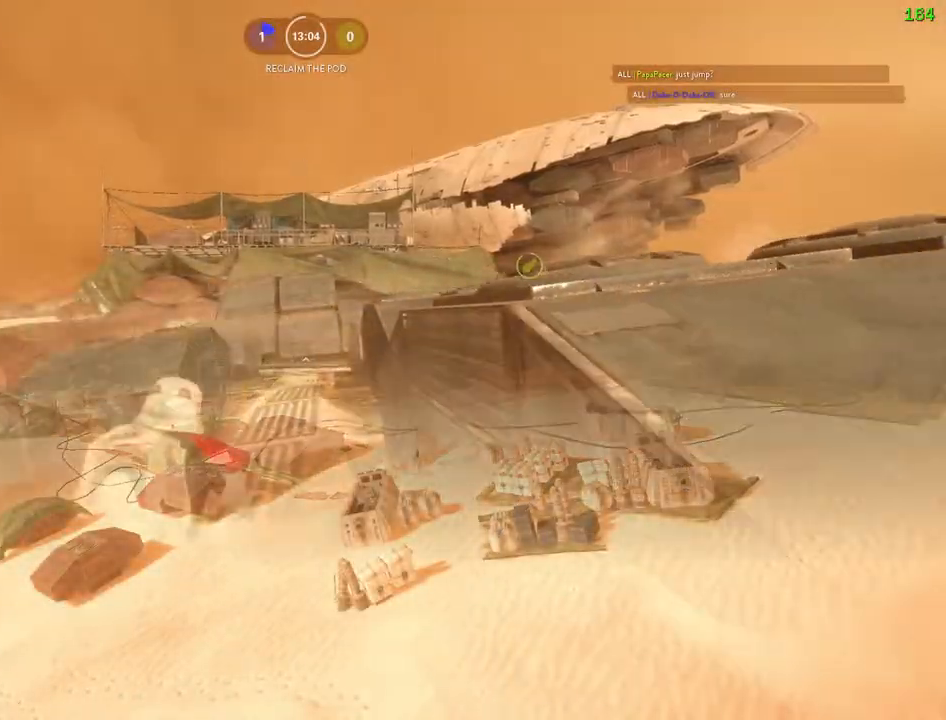
Gameplay with keyboard and mouse; each line is a JSON object with the keys and mouse buttons held at the frame after it. "events" lists presses ("down") and releases ("up") of "1", "2", "3", "4", "5", "a", "alt", "b", "c", "ctrl", "d", "e", "f", "g", "q", "r", "s", "shift", "space", "t", "tab", "v", "w", "x", "z", "mouse_left", "mouse_wheel" and "mouse_right" between this image and that frame as [ms after this image, input, new state], when the widget could be followed in between. "mouse_left", "mouse_wheel", "mouse_right" = the "left", "wheel", "right" buttons of the "mouse" list. No other keys are recorded. "wheel" means that the mouse wheel is clicked or scrolled. Mouse movement is not recorded.
{"keys": ["shift", "w"], "mouse": [], "events": []}
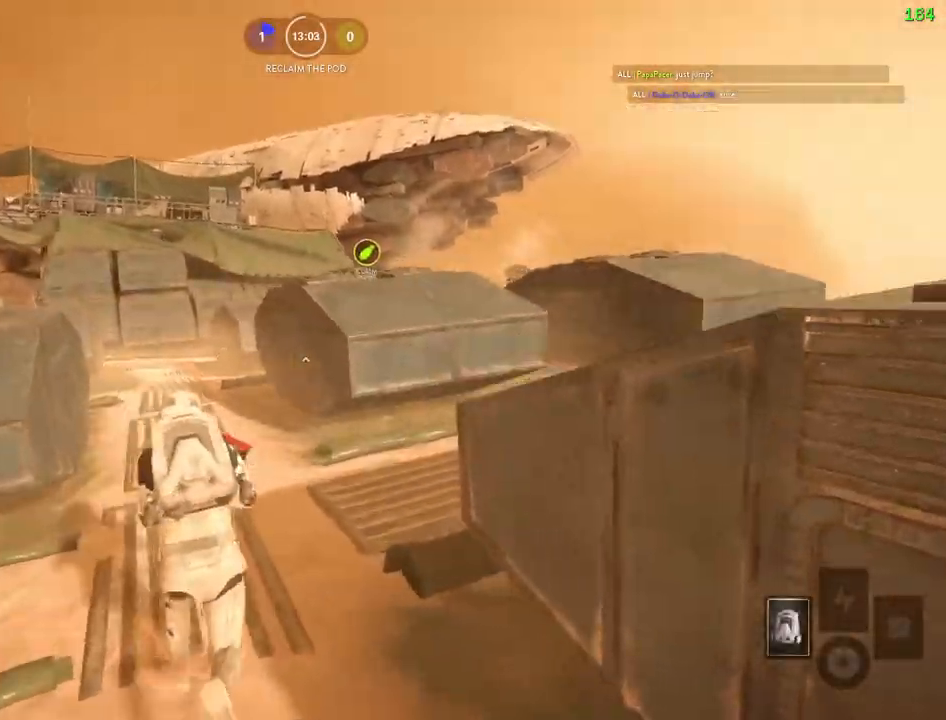
{"keys": ["alt", "d"], "mouse": [], "events": [[67, "d", "down"], [117, "w", "up"], [133, "shift", "up"], [250, "w", "down"], [267, "a", "down"], [317, "shift", "down"], [383, "a", "up"], [417, "w", "up"], [450, "shift", "up"], [467, "alt", "down"]]}
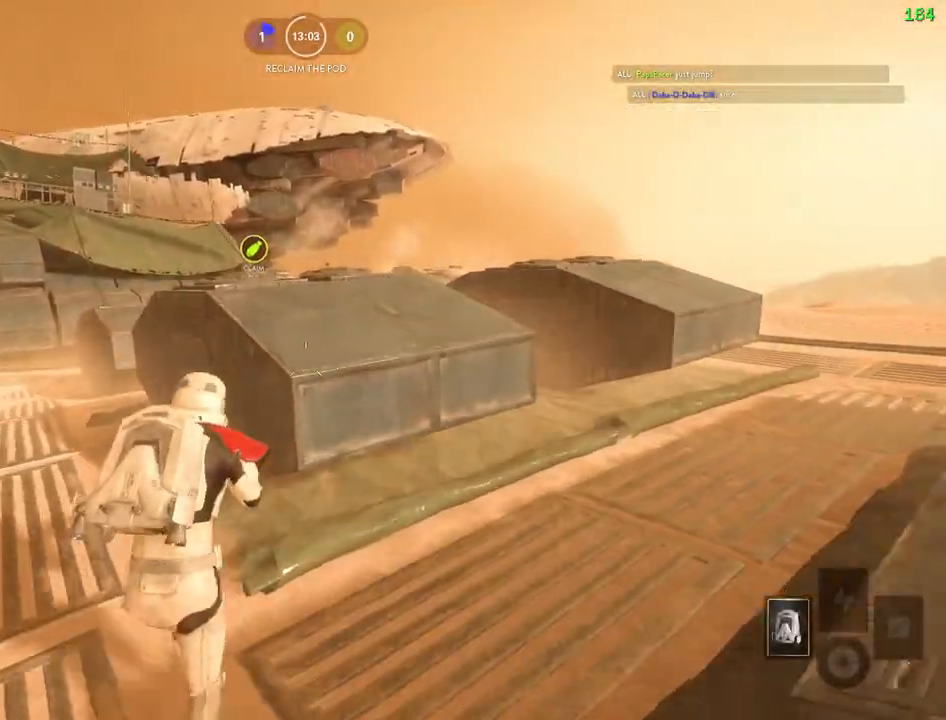
{"keys": ["a", "shift", "w"], "mouse": [], "events": [[167, "alt", "up"], [200, "d", "up"], [417, "a", "down"], [450, "shift", "down"], [450, "w", "down"]]}
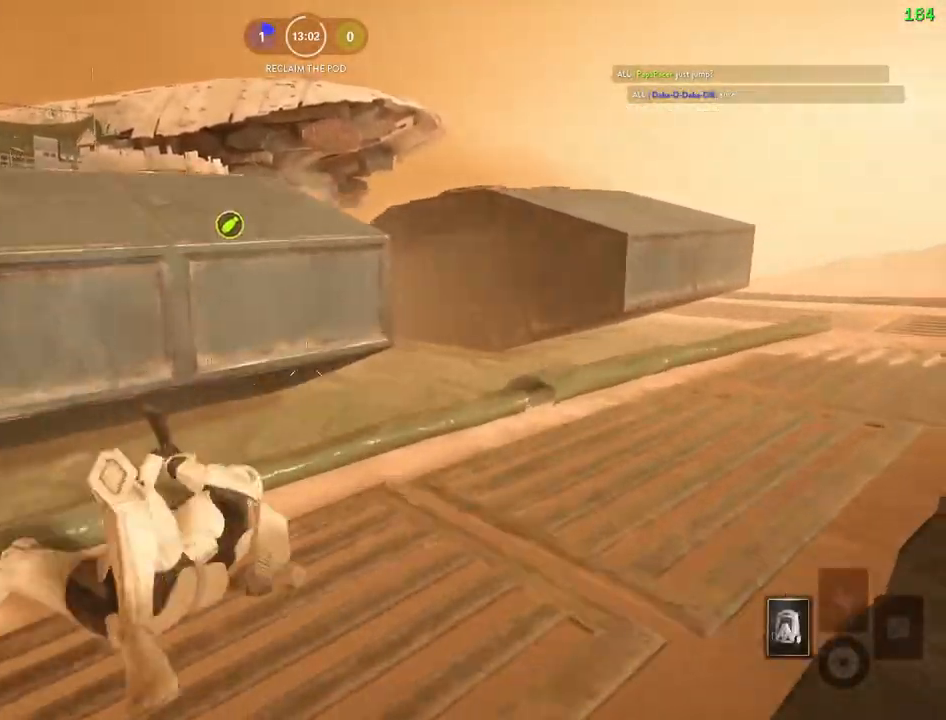
{"keys": ["a", "shift", "w"], "mouse": [], "events": [[67, "a", "up"], [67, "shift", "up"], [67, "w", "up"], [117, "w", "down"], [150, "a", "down"], [150, "shift", "down"]]}
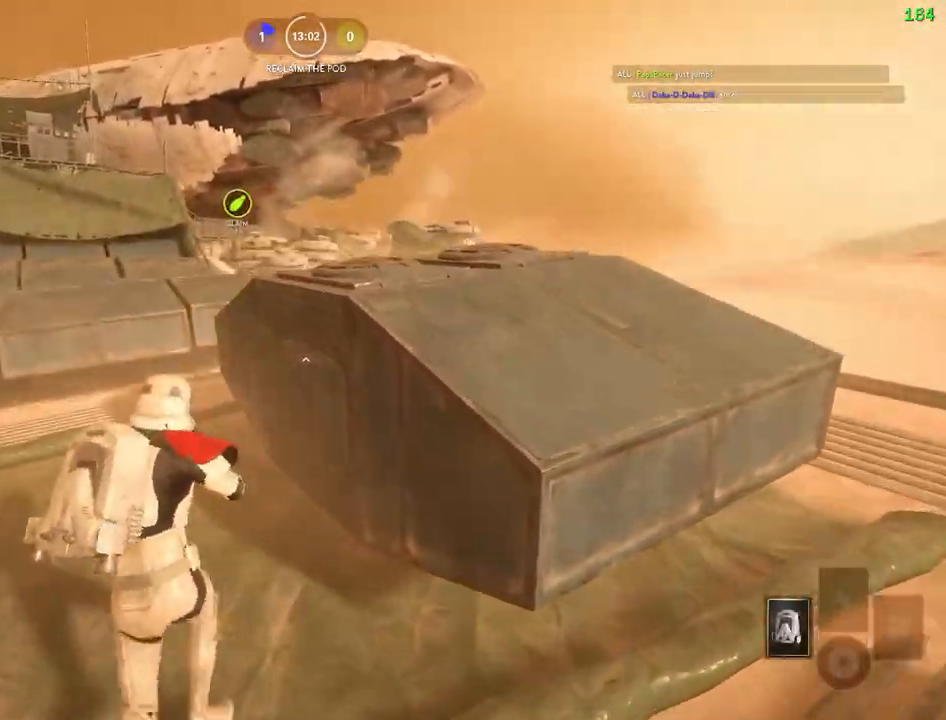
{"keys": ["a", "w"], "mouse": [], "events": [[17, "space", "down"], [217, "shift", "up"], [217, "space", "up"]]}
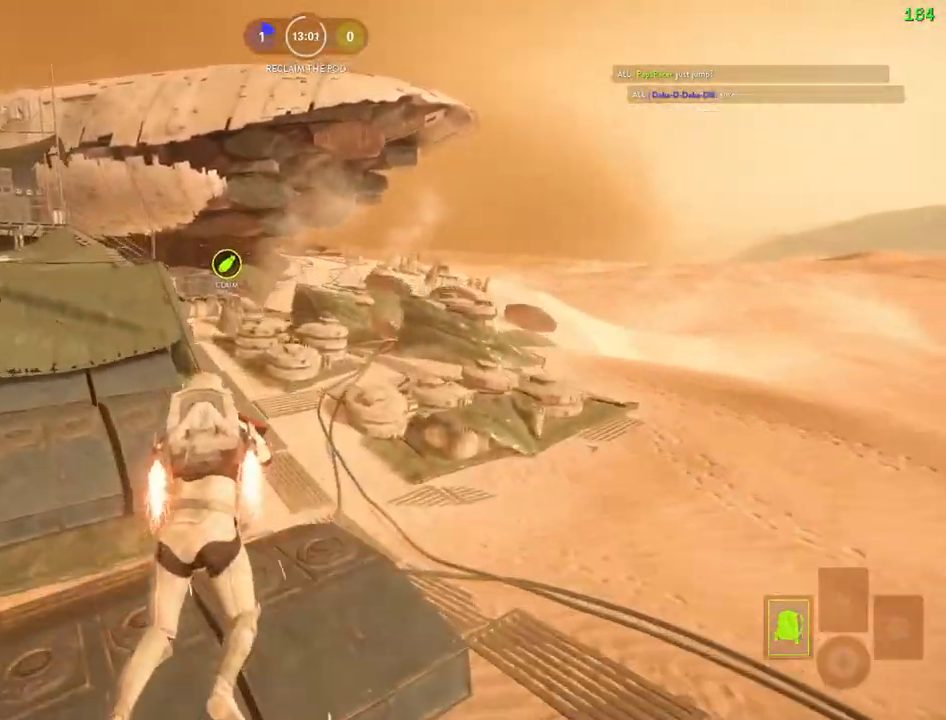
{"keys": ["a", "w"], "mouse": ["left"], "events": [[150, "a", "up"], [167, "mouse_left", "down"], [183, "d", "down"], [250, "mouse_left", "up"], [300, "mouse_left", "down"], [433, "a", "down"], [483, "d", "up"]]}
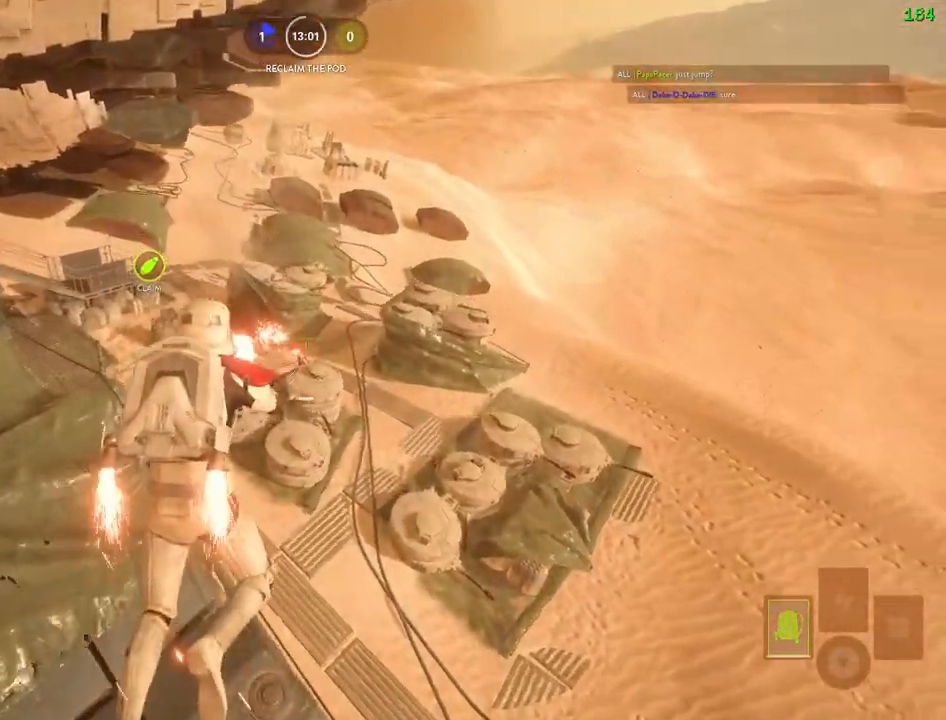
{"keys": ["d", "w"], "mouse": [], "events": [[50, "a", "up"], [83, "d", "down"], [300, "a", "down"], [317, "mouse_left", "up"], [350, "d", "up"], [383, "mouse_left", "down"], [450, "a", "up"], [483, "d", "down"], [483, "mouse_left", "up"]]}
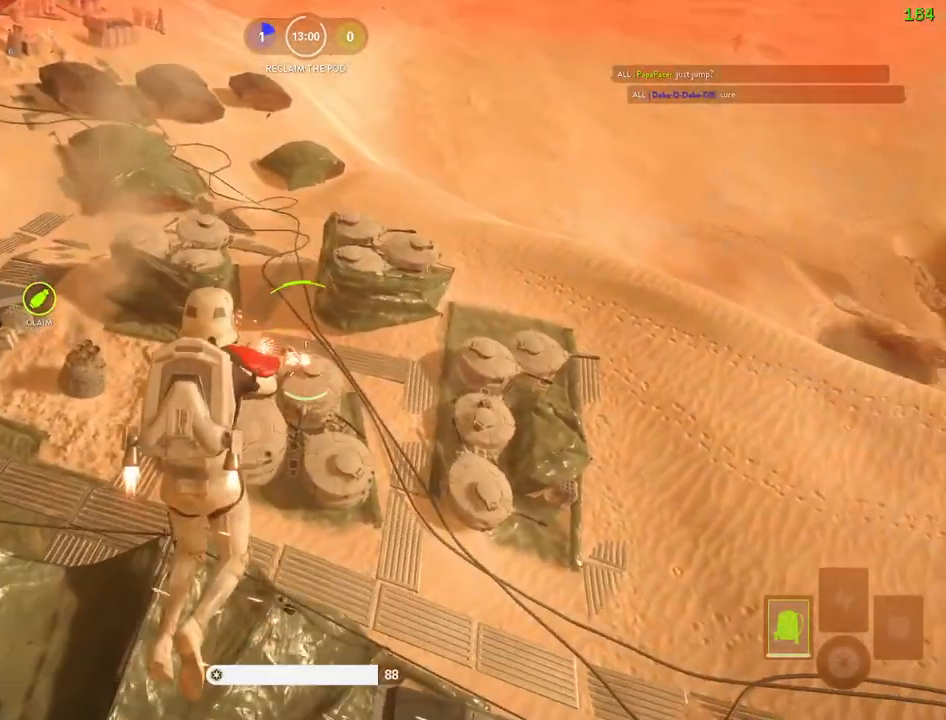
{"keys": ["a", "w"], "mouse": ["left"], "events": [[50, "mouse_left", "down"], [150, "mouse_left", "up"], [200, "mouse_left", "down"], [300, "mouse_left", "up"], [317, "a", "down"], [333, "mouse_left", "down"], [350, "d", "up"], [433, "mouse_left", "up"], [500, "mouse_left", "down"]]}
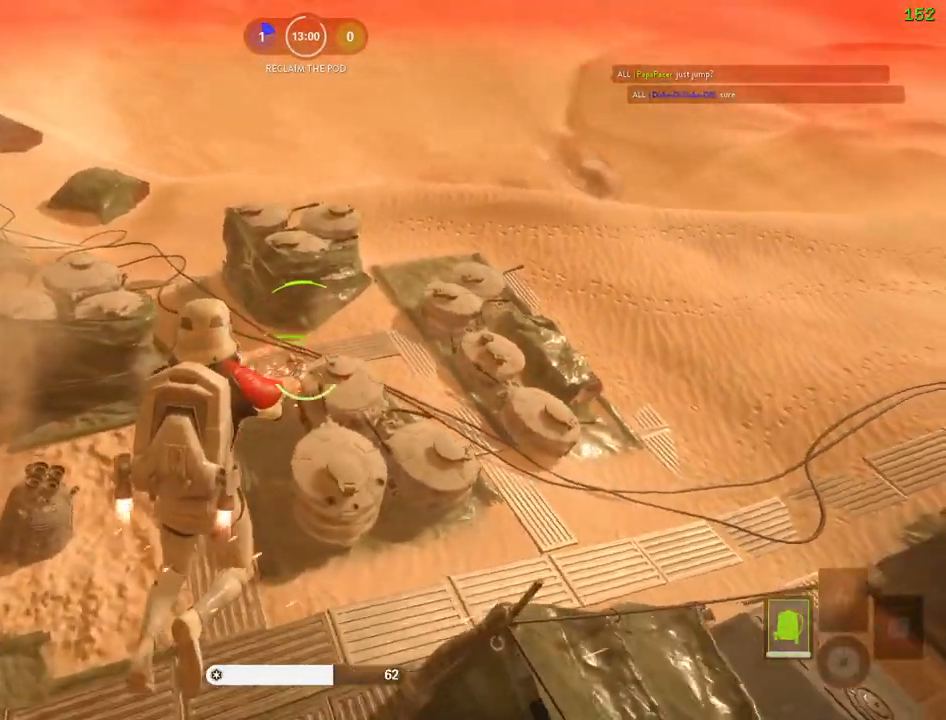
{"keys": ["shift", "w"], "mouse": ["left"], "events": [[100, "a", "up"], [100, "mouse_left", "up"], [150, "mouse_left", "down"], [250, "mouse_left", "up"], [267, "shift", "down"], [283, "mouse_left", "down"], [383, "mouse_left", "up"], [433, "mouse_left", "down"]]}
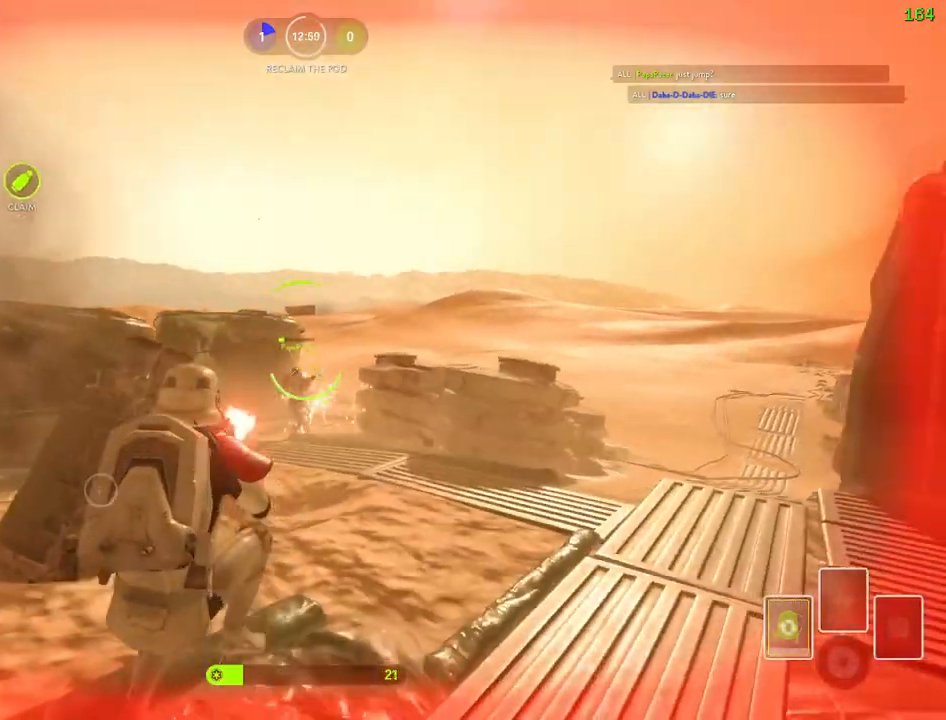
{"keys": [], "mouse": [], "events": [[17, "f", "down"], [50, "mouse_left", "up"], [100, "mouse_left", "down"], [217, "mouse_left", "up"], [250, "a", "down"], [383, "a", "up"], [383, "f", "up"], [400, "shift", "up"], [433, "w", "up"]]}
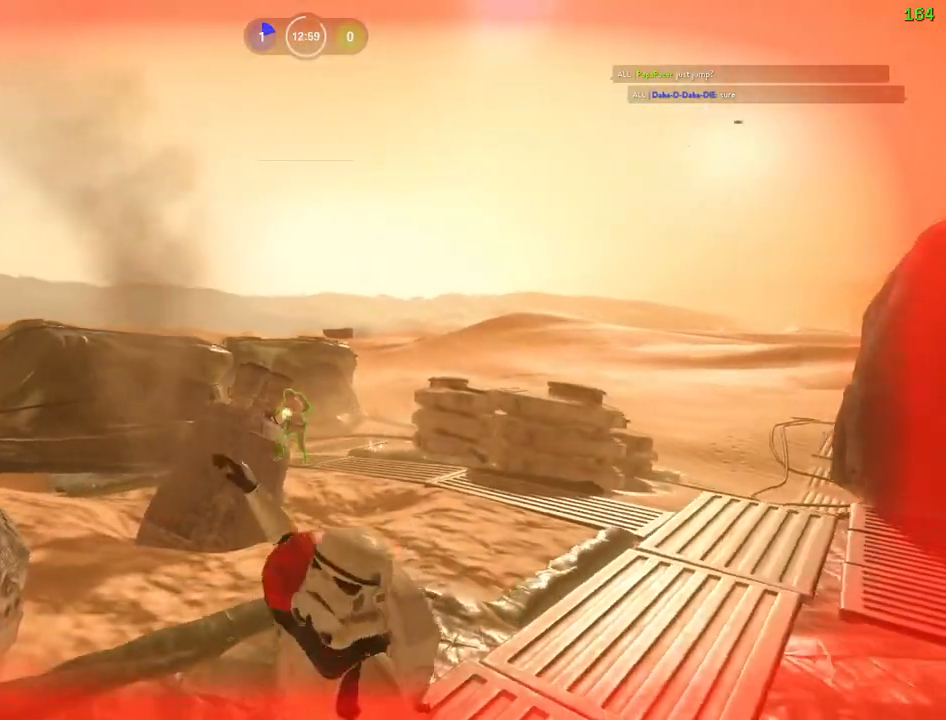
{"keys": [], "mouse": [], "events": []}
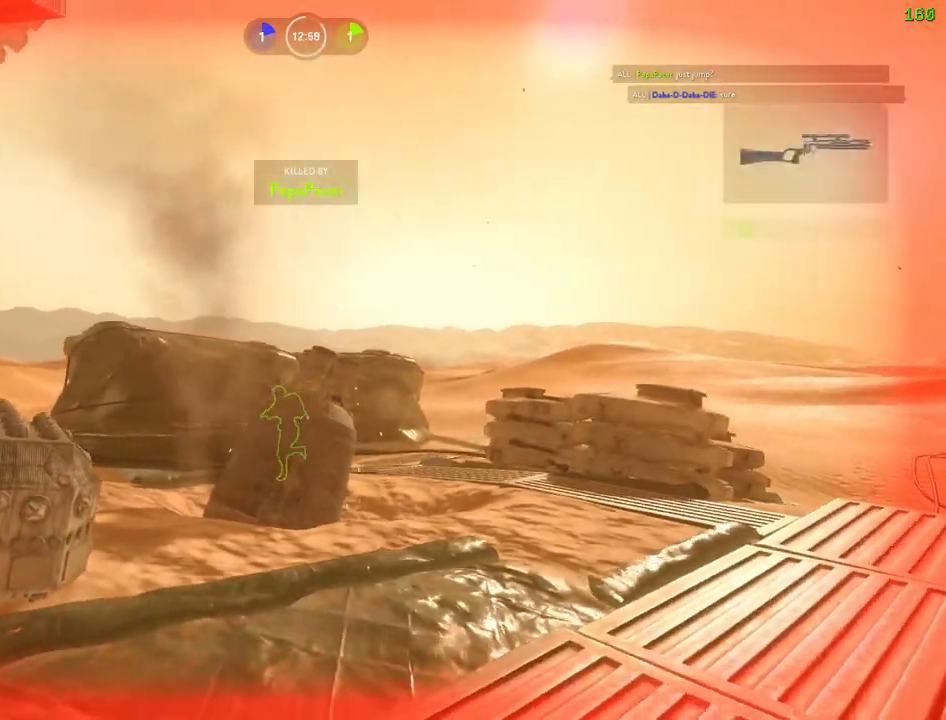
{"keys": [], "mouse": [], "events": []}
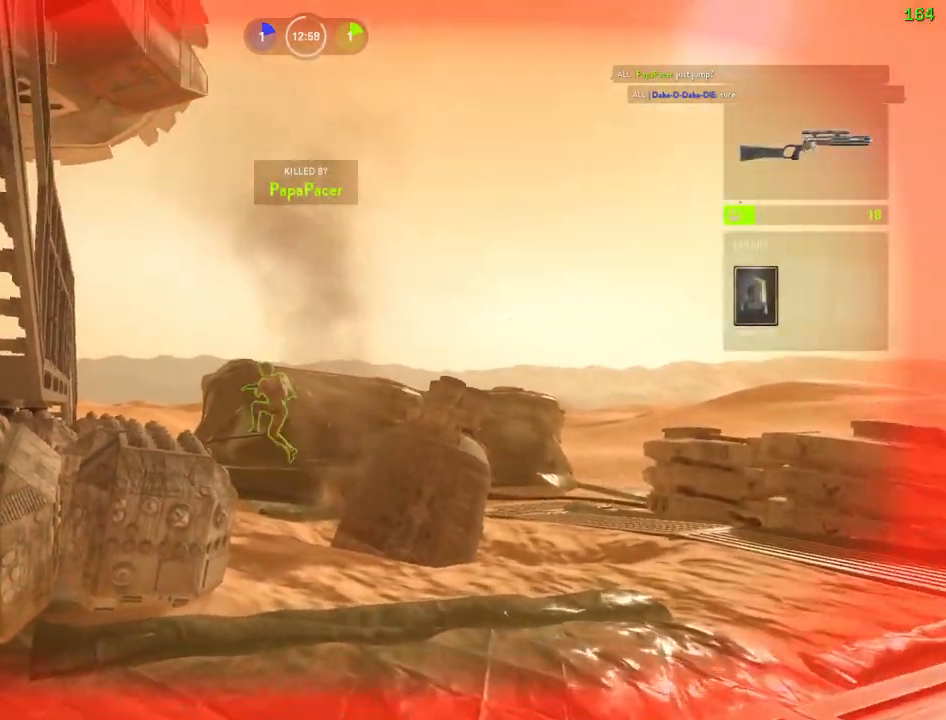
{"keys": [], "mouse": [], "events": []}
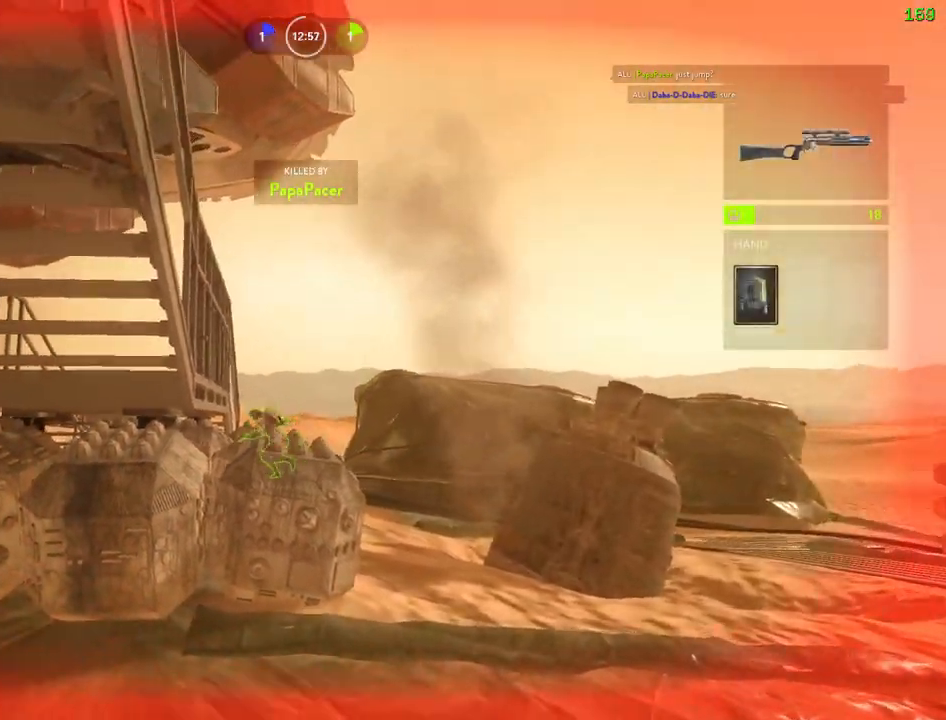
{"keys": [], "mouse": [], "events": []}
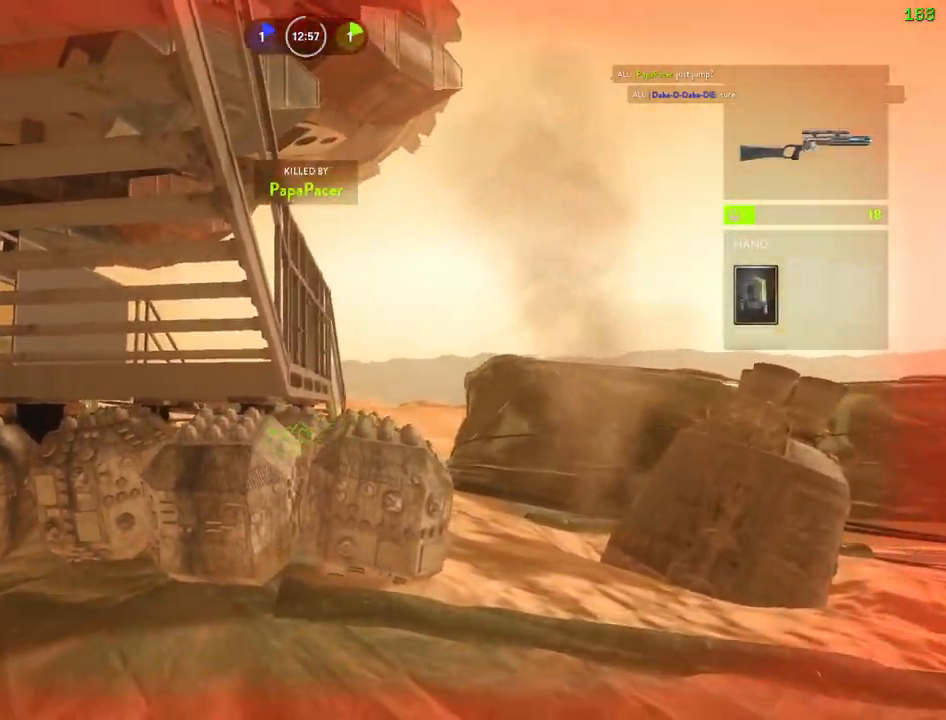
{"keys": [], "mouse": [], "events": []}
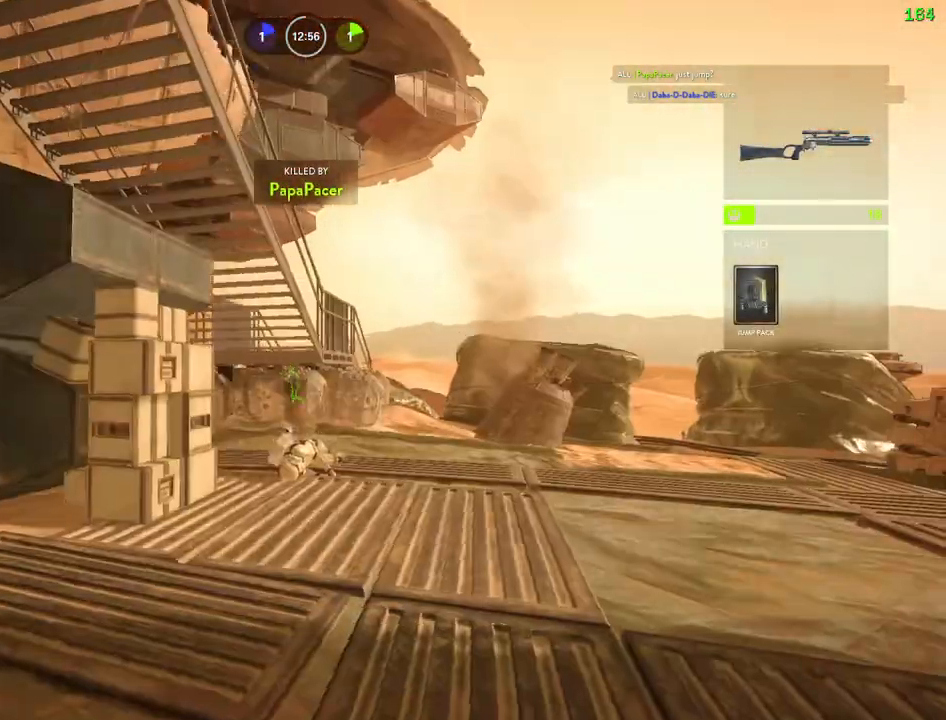
{"keys": [], "mouse": [], "events": []}
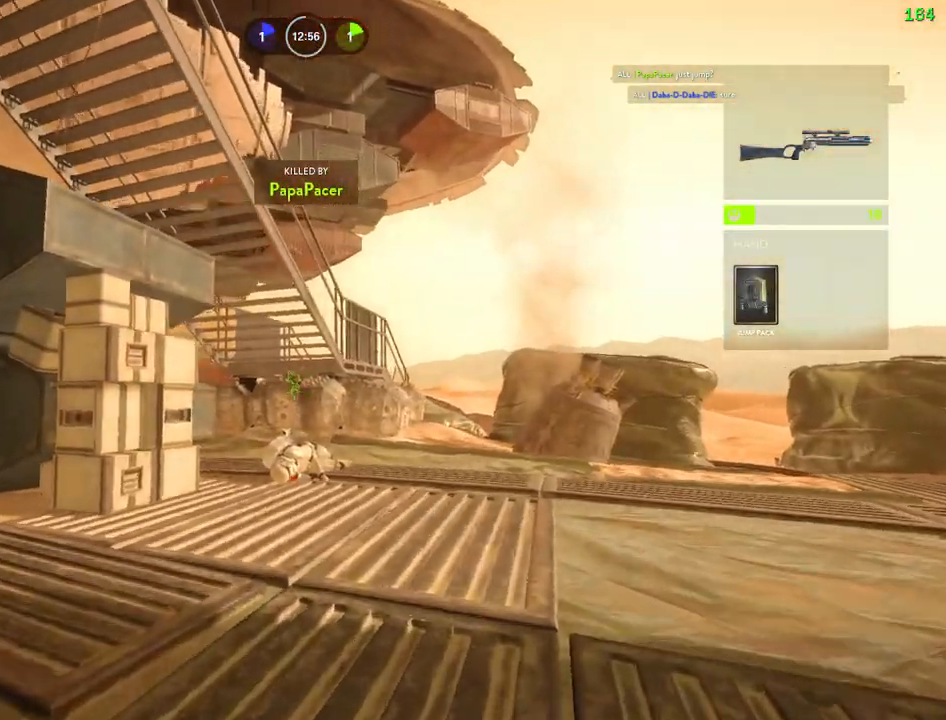
{"keys": [], "mouse": [], "events": []}
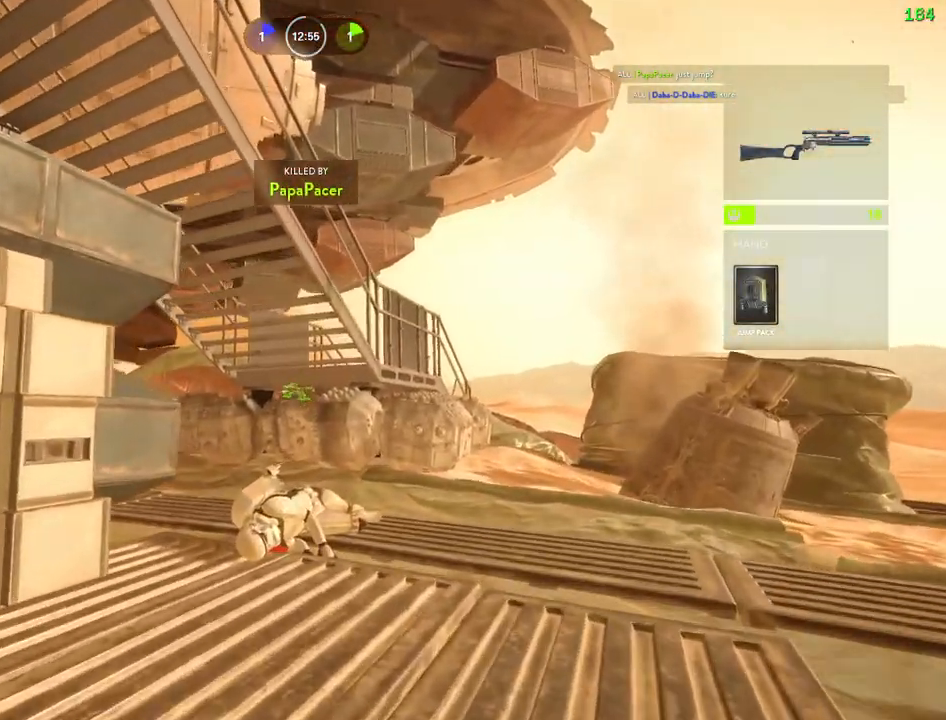
{"keys": [], "mouse": [], "events": [[233, "1", "down"], [283, "1", "up"], [367, "1", "down"], [467, "1", "up"]]}
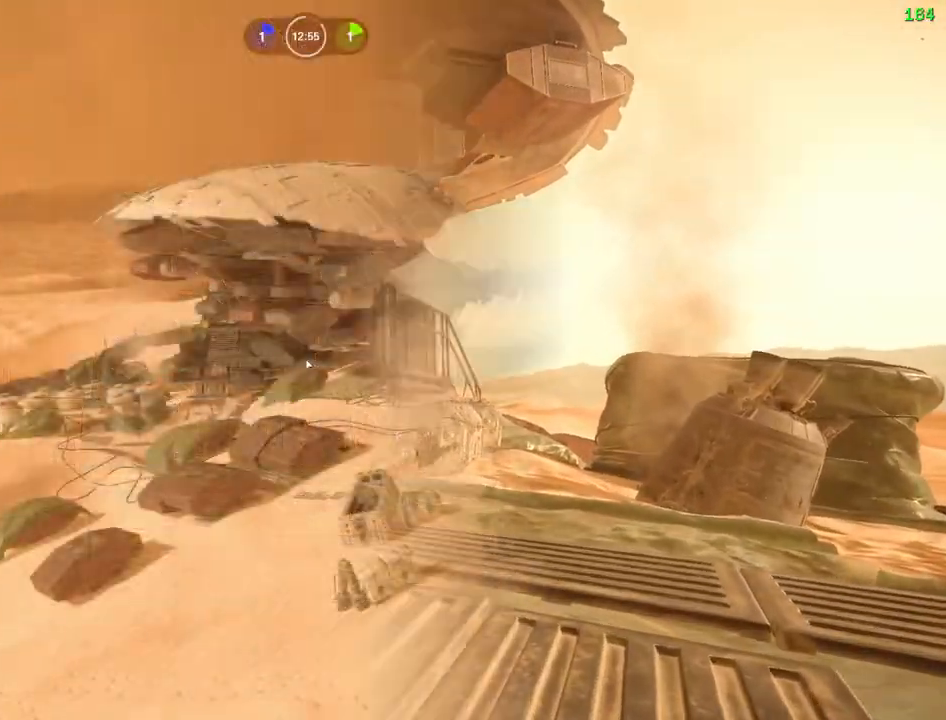
{"keys": ["a", "shift", "w"], "mouse": [], "events": [[17, "space", "down"], [217, "c", "down"], [267, "space", "up"], [350, "c", "up"], [383, "shift", "down"], [417, "a", "down"], [417, "w", "down"]]}
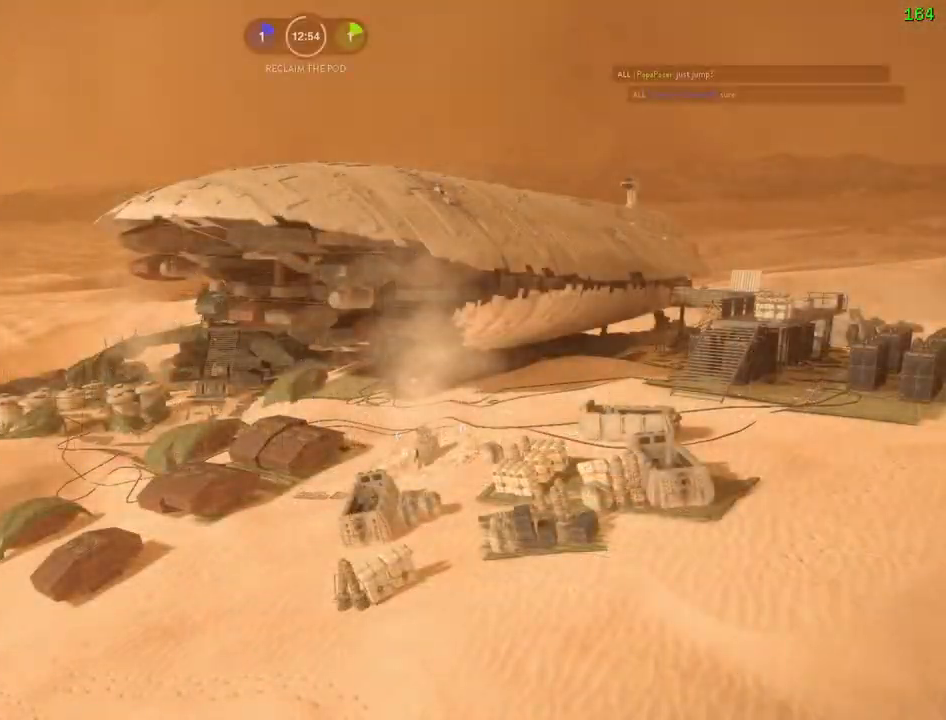
{"keys": ["shift", "w"], "mouse": [], "events": [[117, "a", "up"]]}
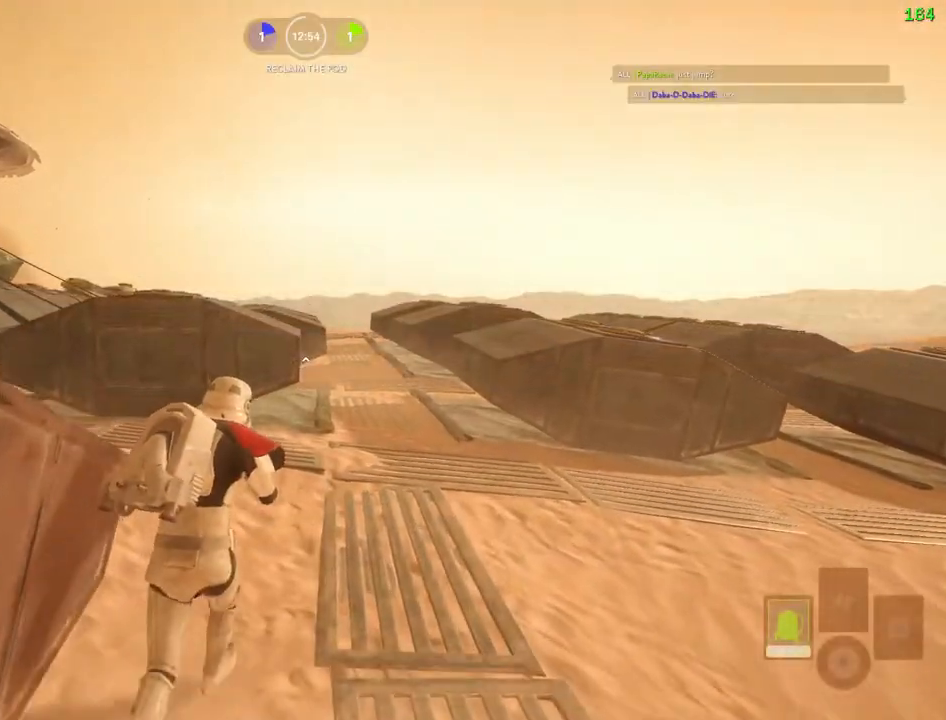
{"keys": ["a", "shift", "w"], "mouse": [], "events": [[33, "c", "down"], [83, "a", "down"], [100, "c", "up"], [117, "w", "up"], [167, "alt", "down"], [317, "w", "down"], [333, "alt", "up"]]}
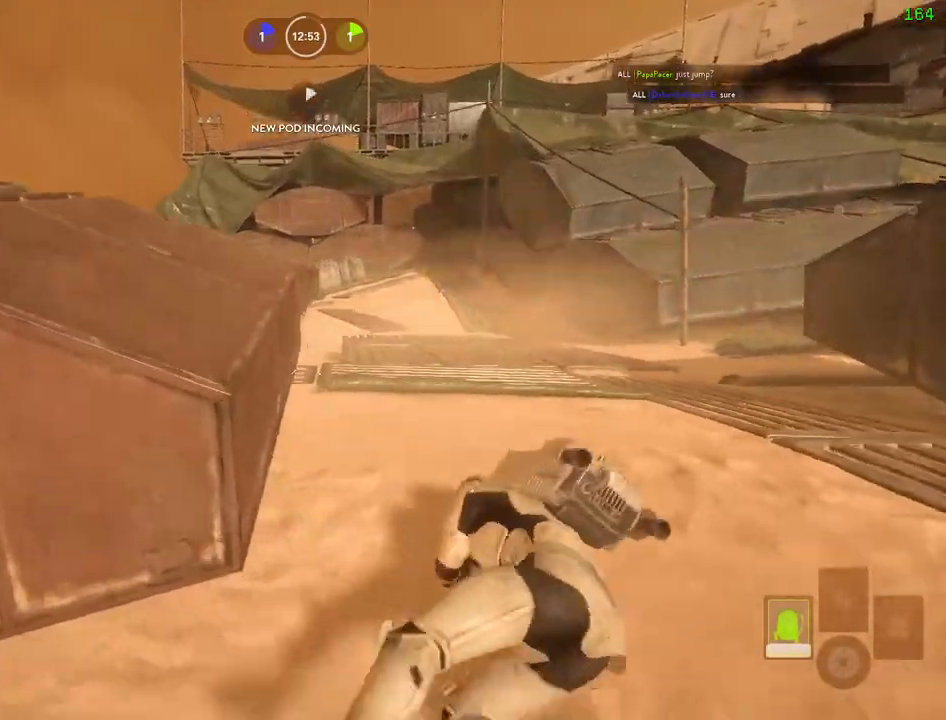
{"keys": ["a", "shift", "w"], "mouse": [], "events": [[33, "space", "down"], [150, "space", "up"], [233, "space", "down"], [383, "space", "up"]]}
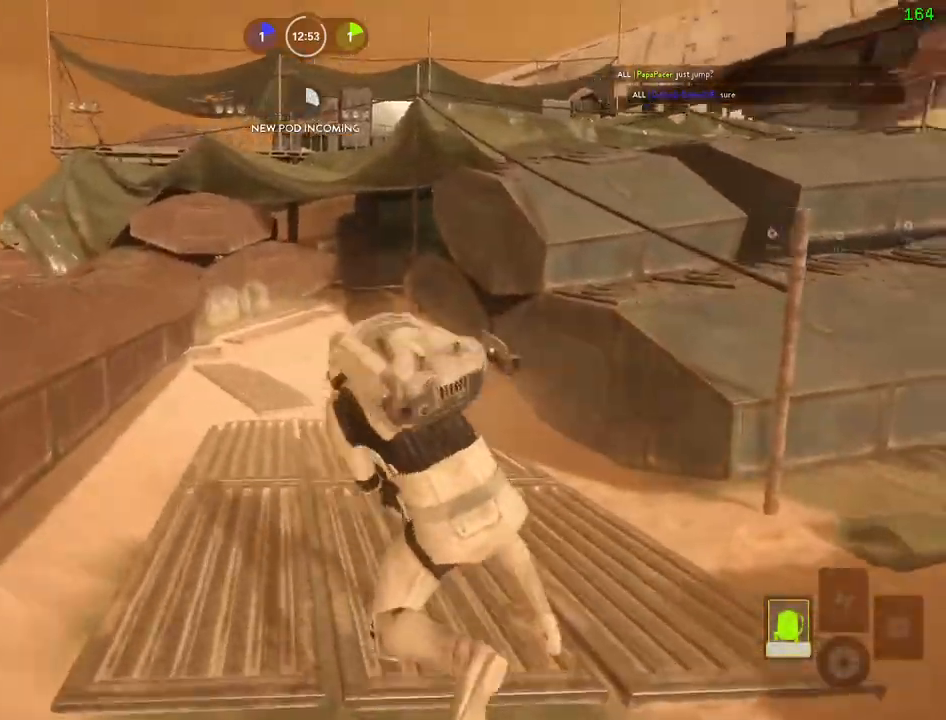
{"keys": ["d", "w"], "mouse": [], "events": [[50, "w", "up"], [67, "c", "down"], [83, "a", "up"], [100, "shift", "up"], [117, "c", "up"], [217, "d", "down"], [417, "w", "down"]]}
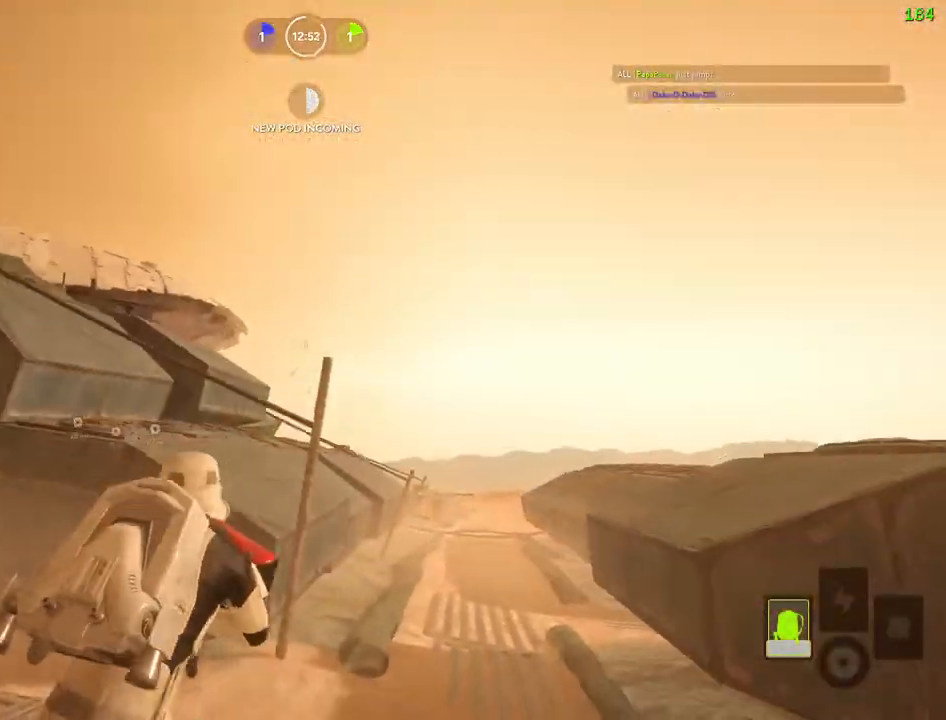
{"keys": ["alt", "d", "shift"], "mouse": [], "events": [[83, "shift", "down"], [433, "alt", "down"], [433, "w", "up"]]}
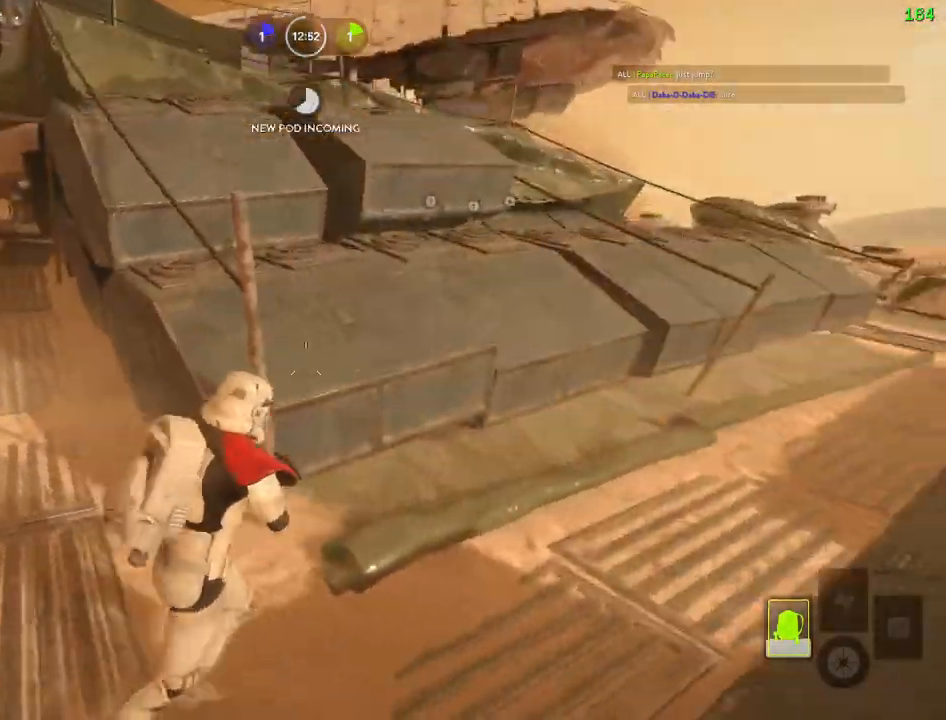
{"keys": ["a", "shift", "w"], "mouse": [], "events": [[150, "alt", "up"], [150, "d", "up"], [150, "w", "down"], [200, "a", "down"], [350, "space", "down"], [467, "space", "up"]]}
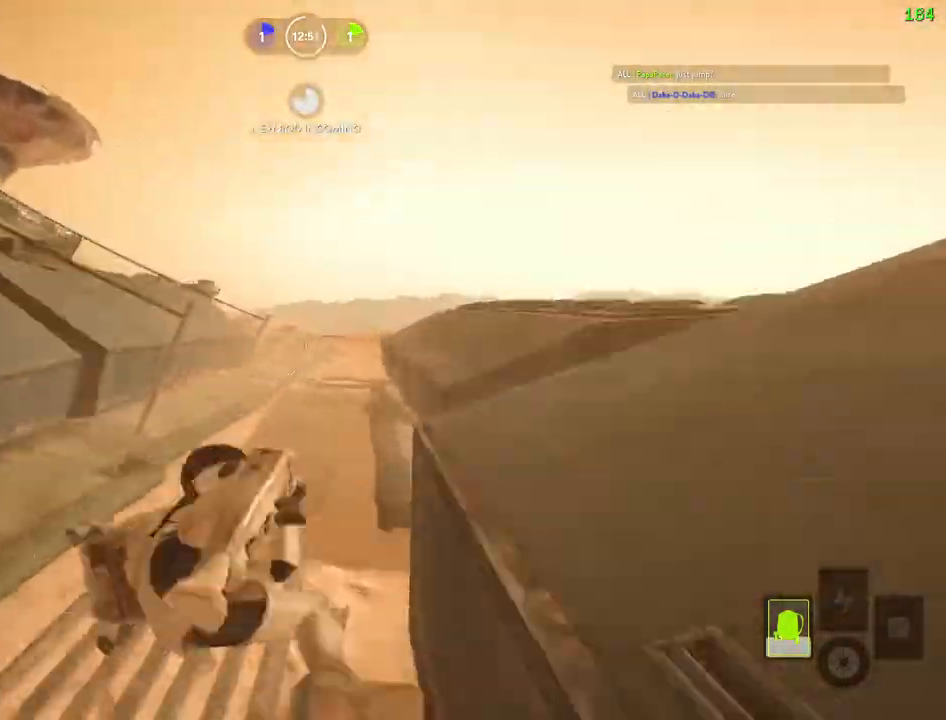
{"keys": ["a", "shift", "w"], "mouse": [], "events": [[33, "space", "down"], [167, "space", "up"], [350, "a", "up"], [400, "a", "down"]]}
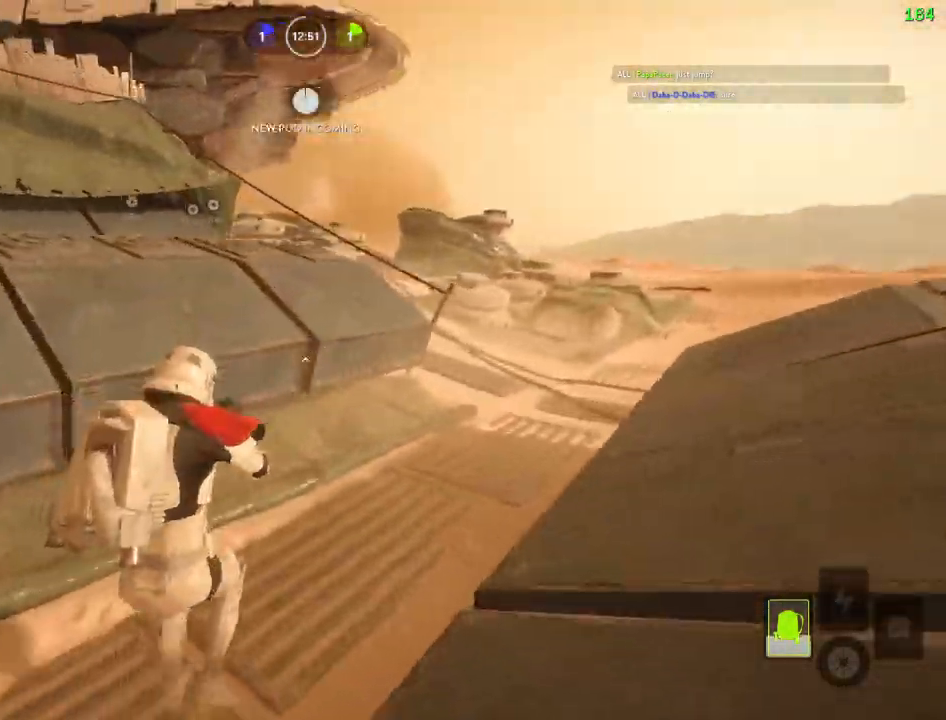
{"keys": ["shift", "w"], "mouse": [], "events": [[83, "a", "up"], [183, "space", "down"], [367, "space", "up"]]}
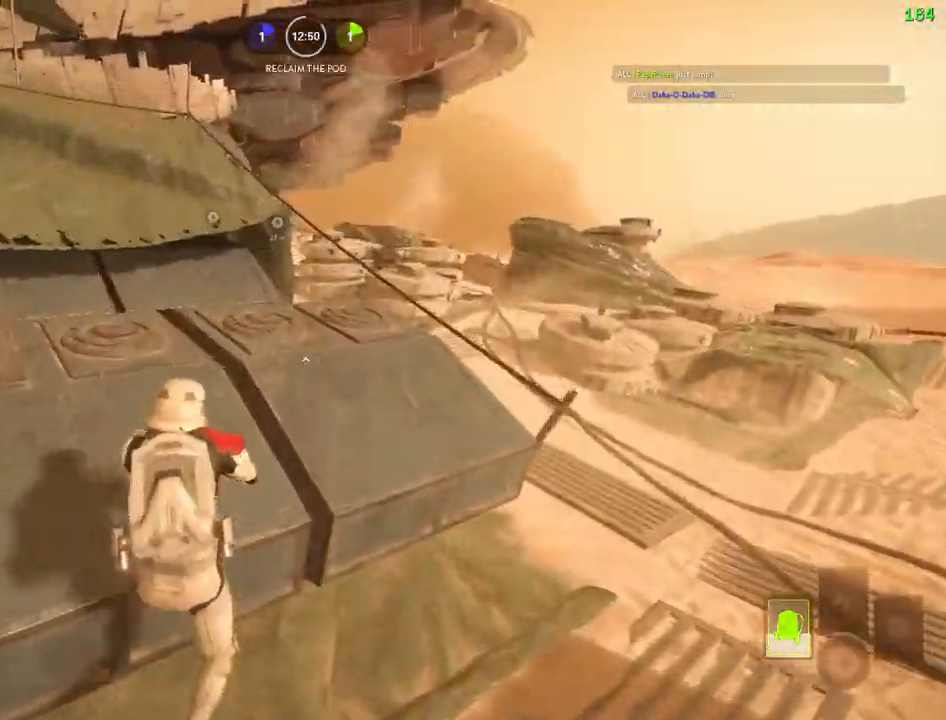
{"keys": ["d", "shift", "space", "w"], "mouse": [], "events": [[267, "d", "down"], [483, "space", "down"]]}
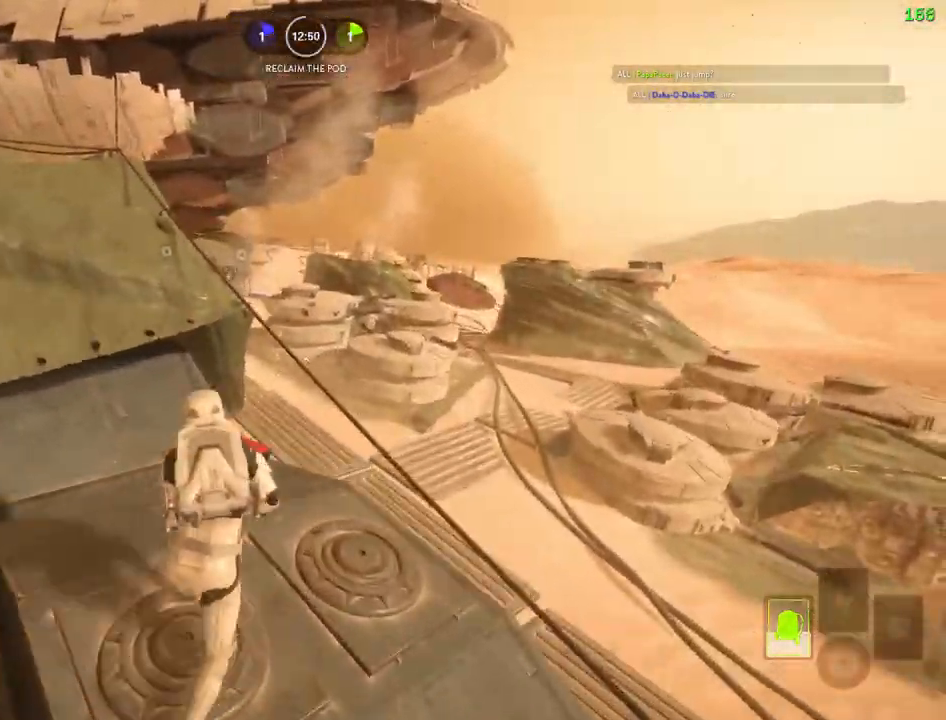
{"keys": ["shift", "w"], "mouse": [], "events": [[200, "space", "up"], [333, "d", "up"]]}
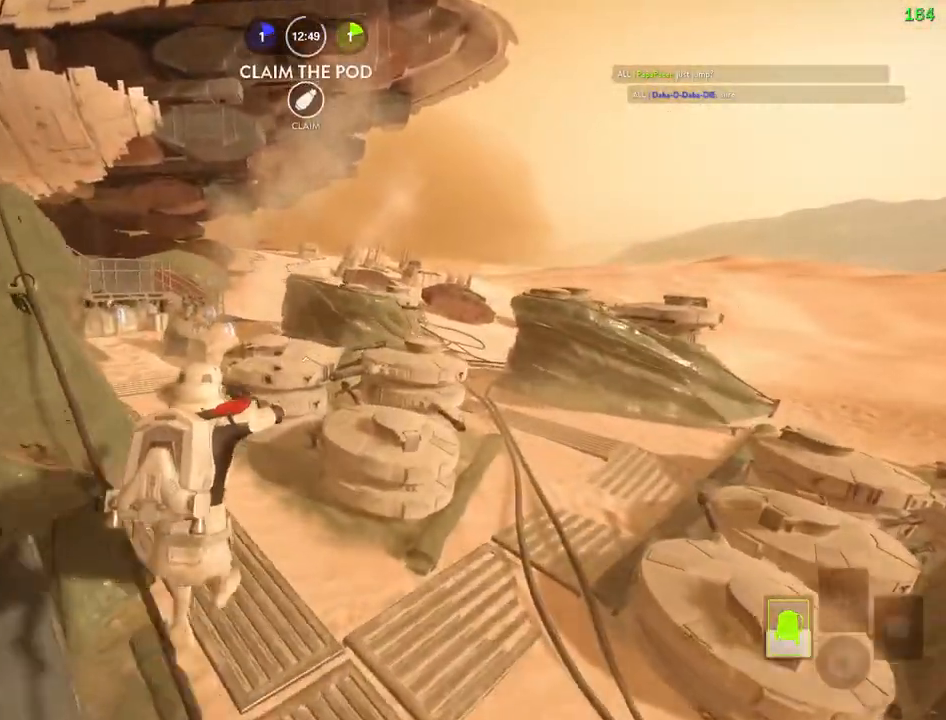
{"keys": ["a", "alt", "shift"], "mouse": [], "events": [[50, "c", "down"], [67, "a", "down"], [167, "c", "up"], [400, "alt", "down"], [417, "w", "up"]]}